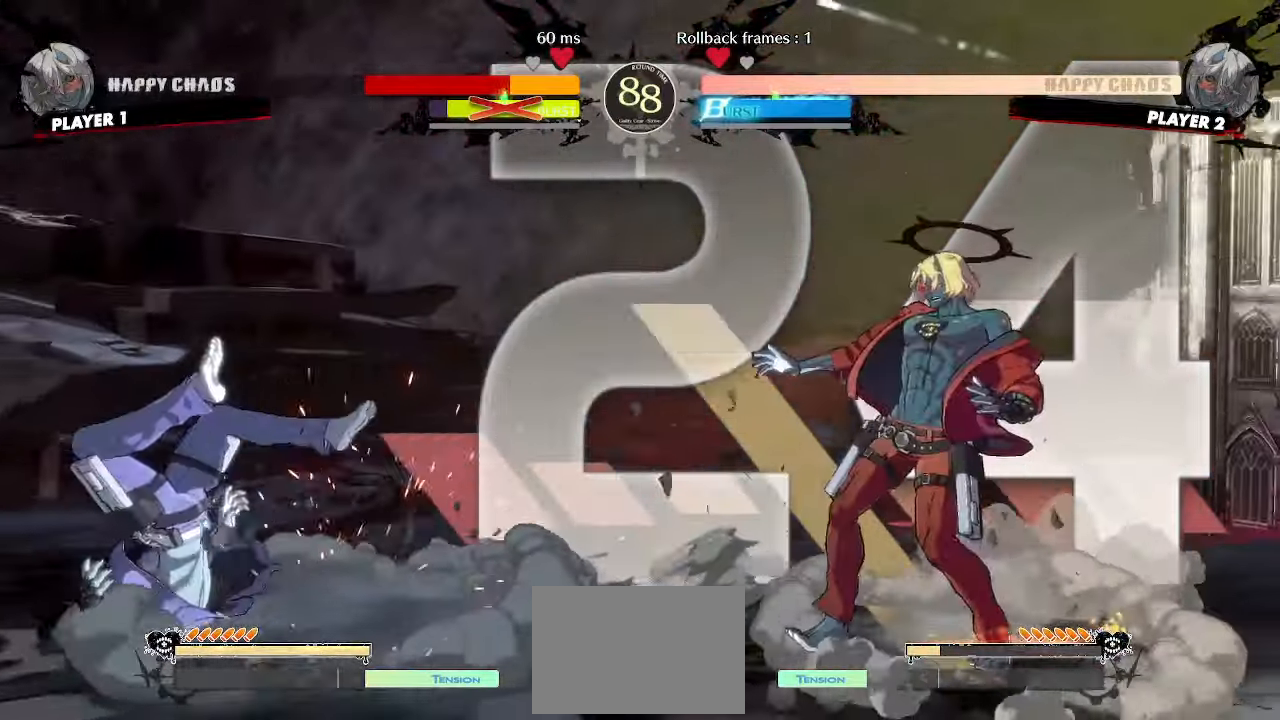
Gameplay with a controller (arcade stick); each line is a JSON object with the inputs held at the frame after it (dt_ms = milliseconds from this image to that frame). "events" lists button and stick changes between this image and that frame as [ms after this image, input, new state], when the widget could be followed in between. Not read: L3 R3 other_buttons.
{"dt_ms": 500, "buttons": ["P"], "events": [[333, "DPAD_DOWN", "down"], [400, "DPAD_RIGHT", "down"], [450, "DPAD_DOWN", "up"], [450, "P", "down"], [500, "DPAD_RIGHT", "up"]]}
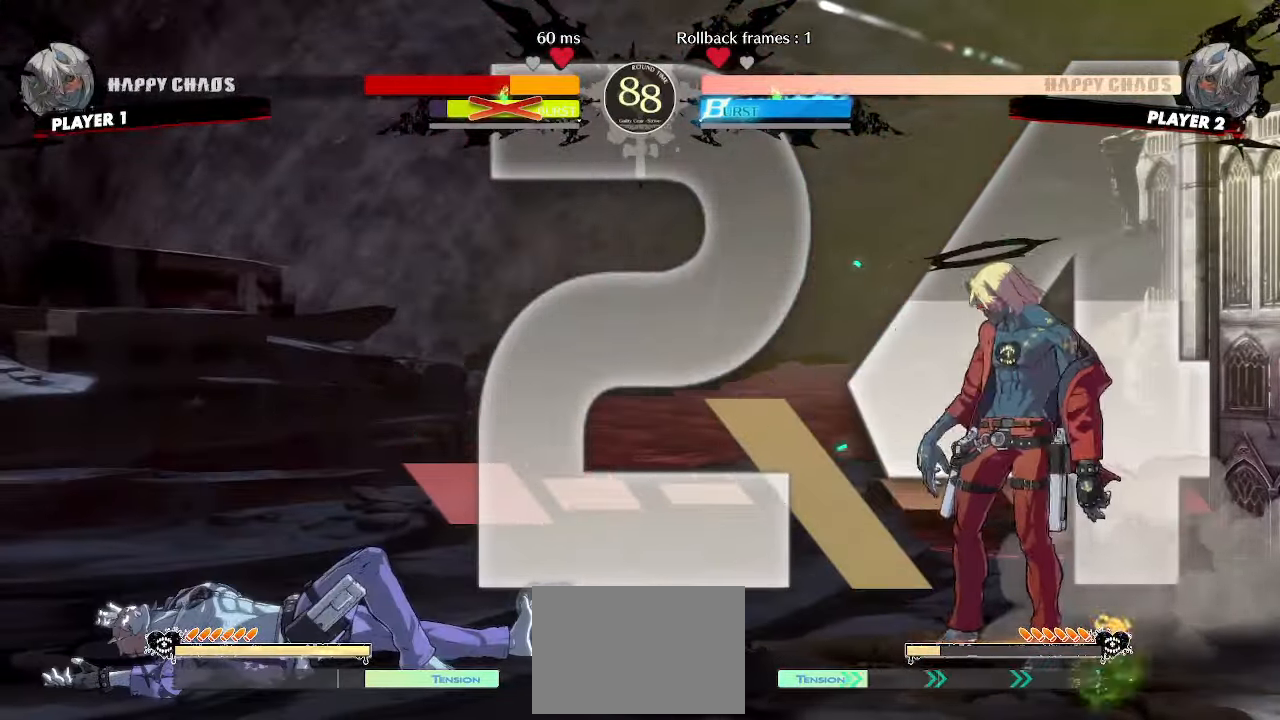
{"dt_ms": 500, "buttons": []}
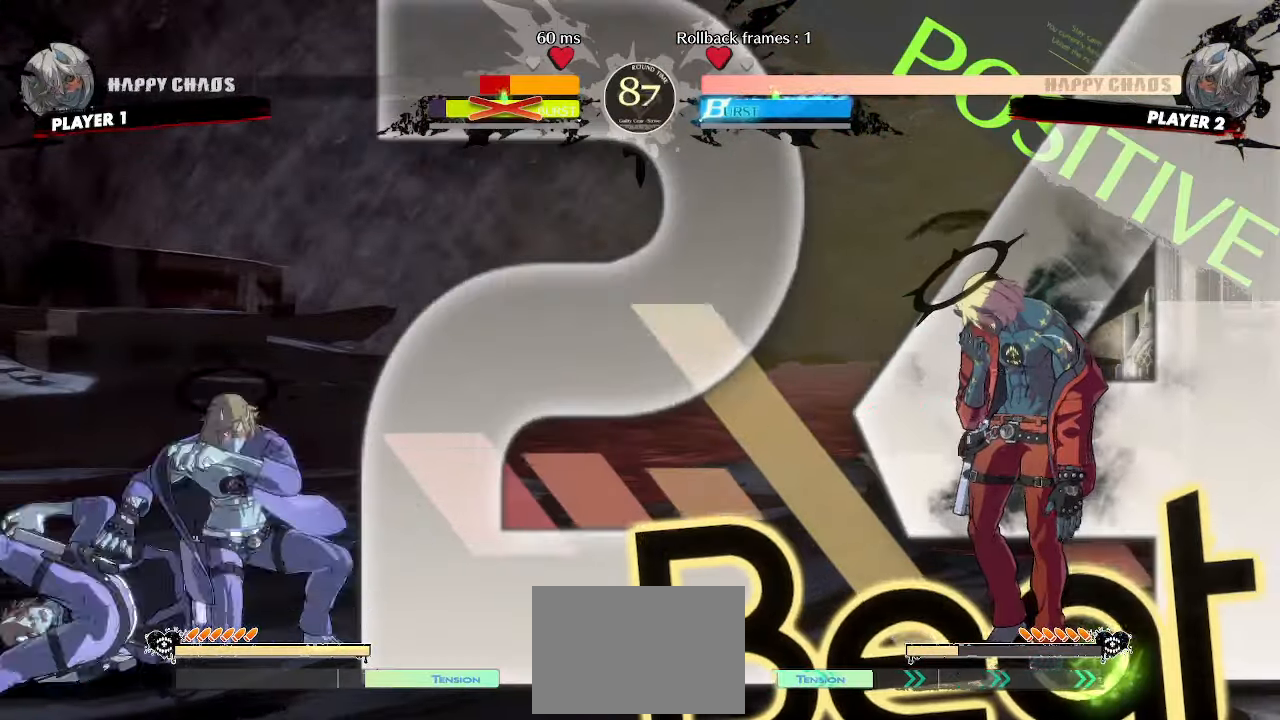
{"dt_ms": 500, "buttons": ["DPAD_DOWN", "HS"], "events": [[117, "DPAD_DOWN", "down"], [183, "DPAD_RIGHT", "down"], [217, "DPAD_DOWN", "up"], [250, "S", "down"], [300, "DPAD_DOWN", "down"], [300, "DPAD_RIGHT", "up"], [317, "S", "up"], [333, "HS", "down"]]}
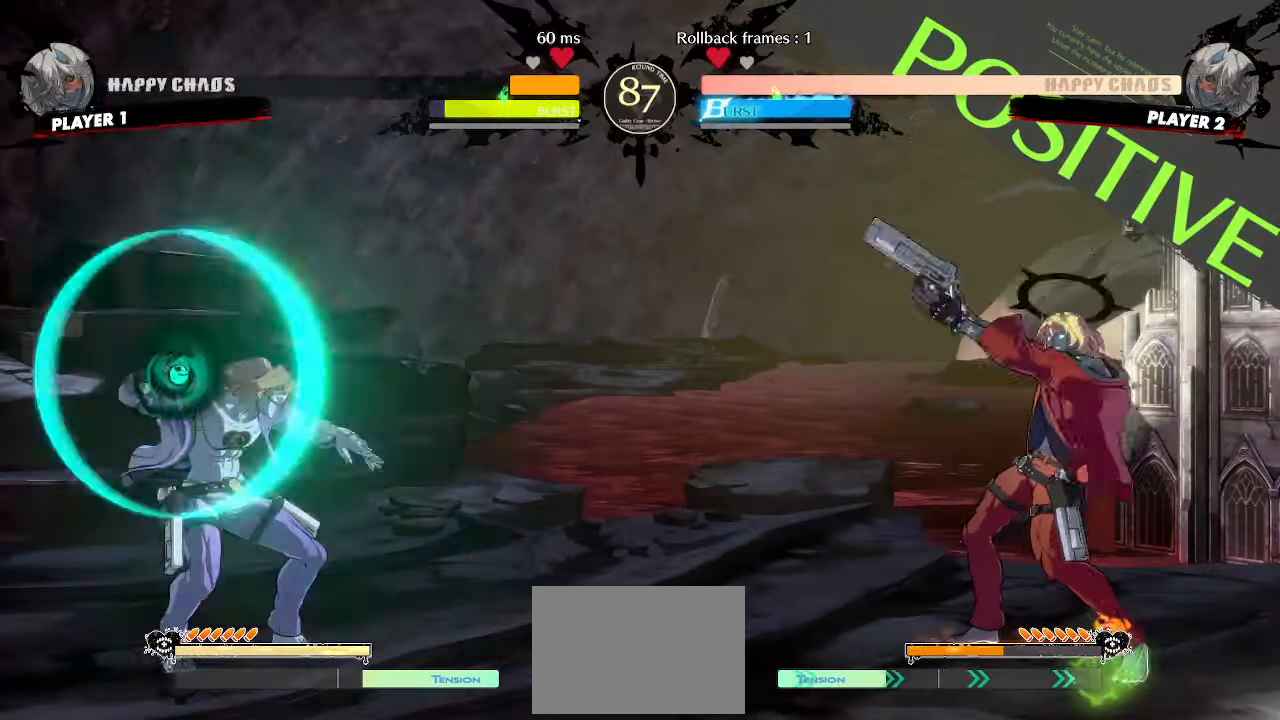
{"dt_ms": 1000, "buttons": []}
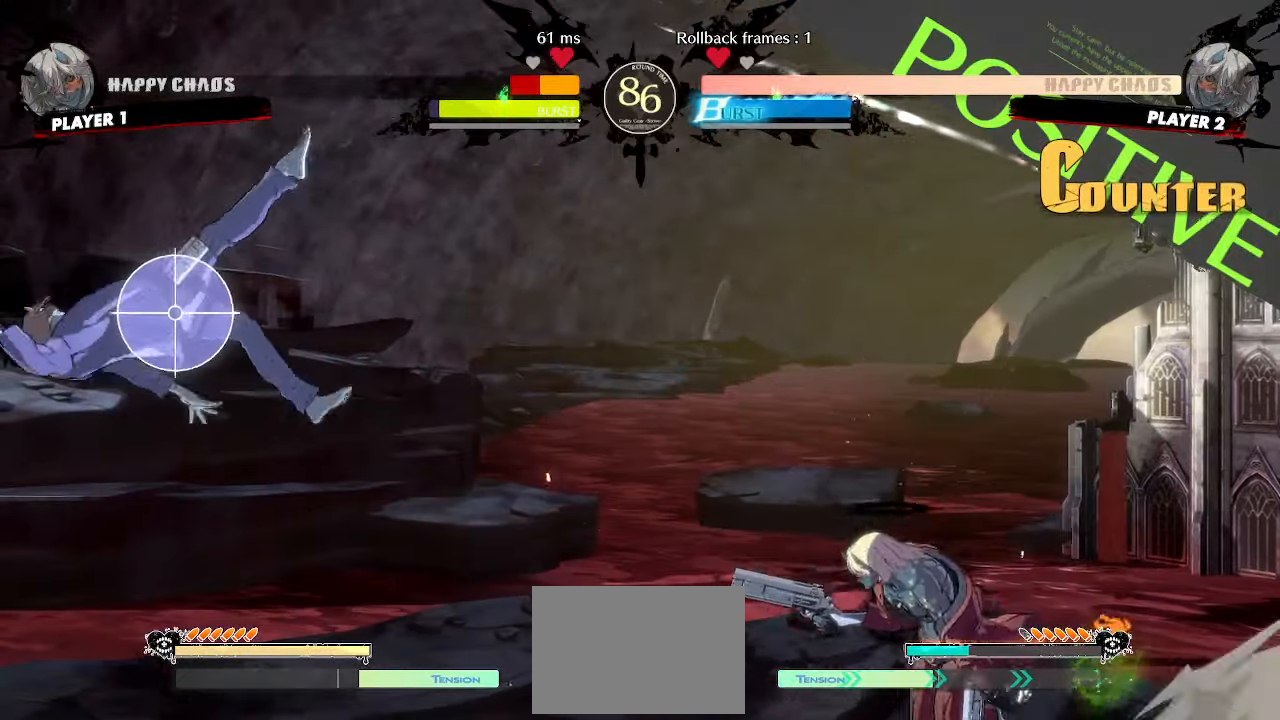
{"dt_ms": 500, "buttons": ["DPAD_LEFT"], "events": [[100, "HS", "down"], [233, "HS", "up"], [267, "DPAD_LEFT", "down"], [417, "S", "down"], [483, "S", "up"]]}
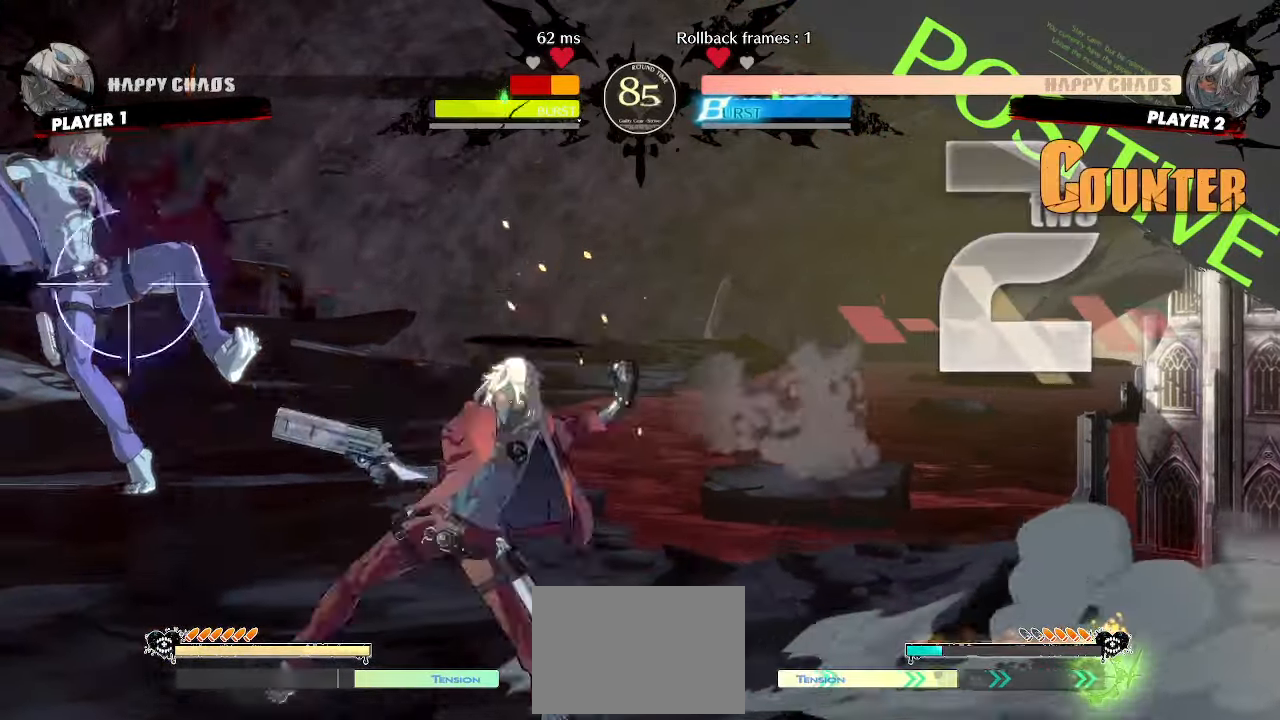
{"dt_ms": 500, "buttons": [], "events": [[50, "DPAD_DOWN", "down"], [100, "DPAD_LEFT", "up"], [100, "DPAD_RIGHT", "down"], [133, "DPAD_DOWN", "up"], [200, "DPAD_LEFT", "down"], [200, "DPAD_RIGHT", "up"], [233, "S", "down"], [267, "DPAD_LEFT", "up"], [300, "S", "up"]]}